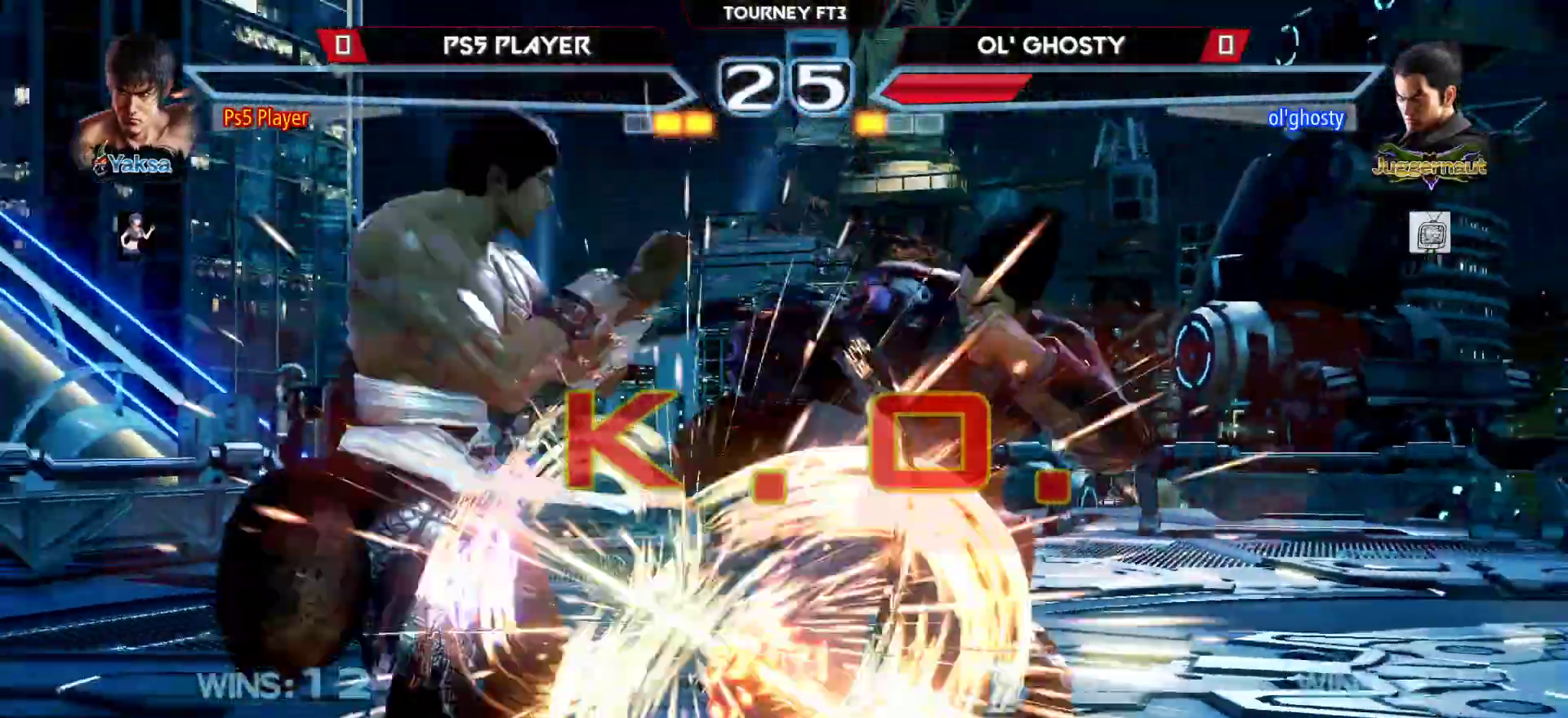
Gameplay with a controller (arcade stick); each line is a JSON object with the inputs held at the frame after it. "events" lists button and stick changes between this image and that frame as [ms after this image, input, new state], when the widget could be followed in between. Not read: L3 R3.
{"buttons": [], "left_stick": "center", "events": []}
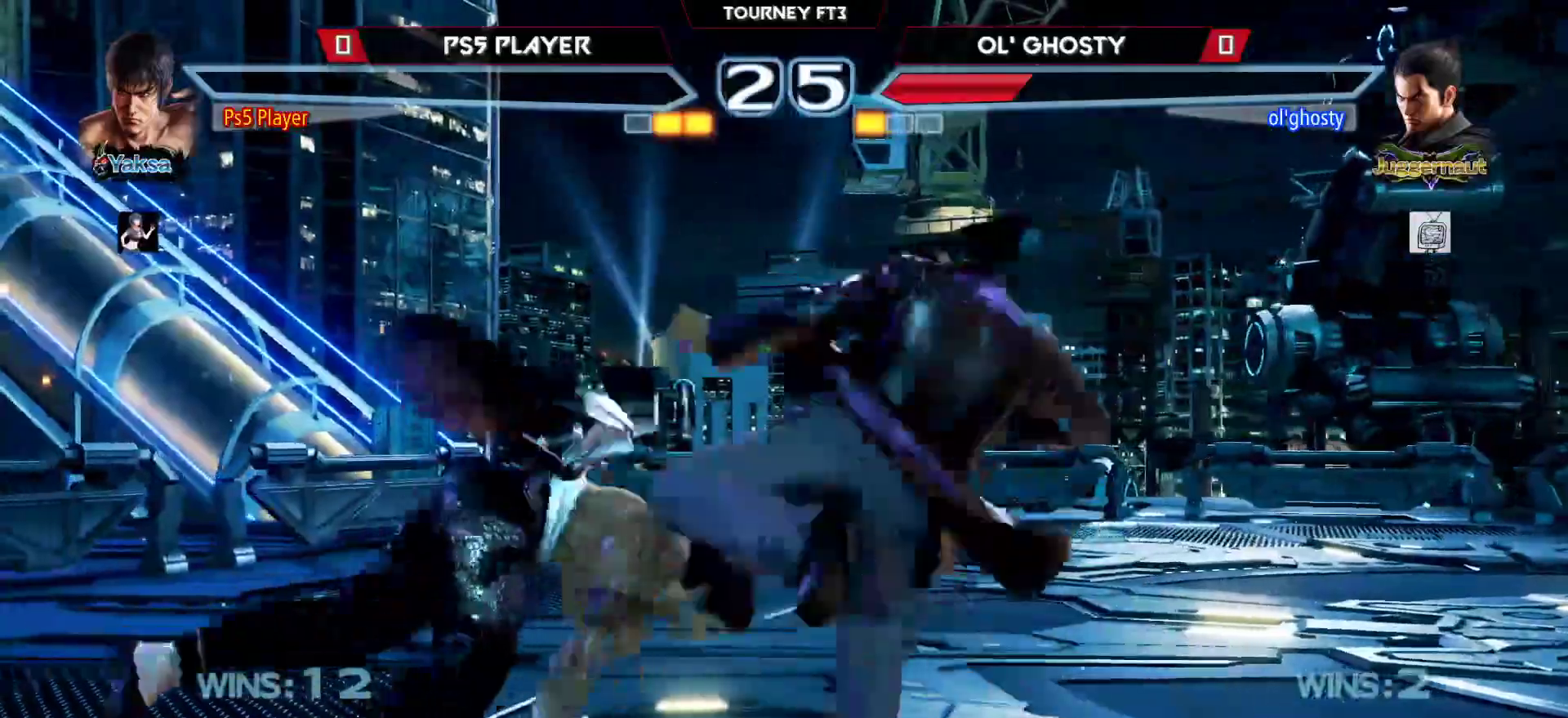
{"buttons": [], "left_stick": "center", "events": []}
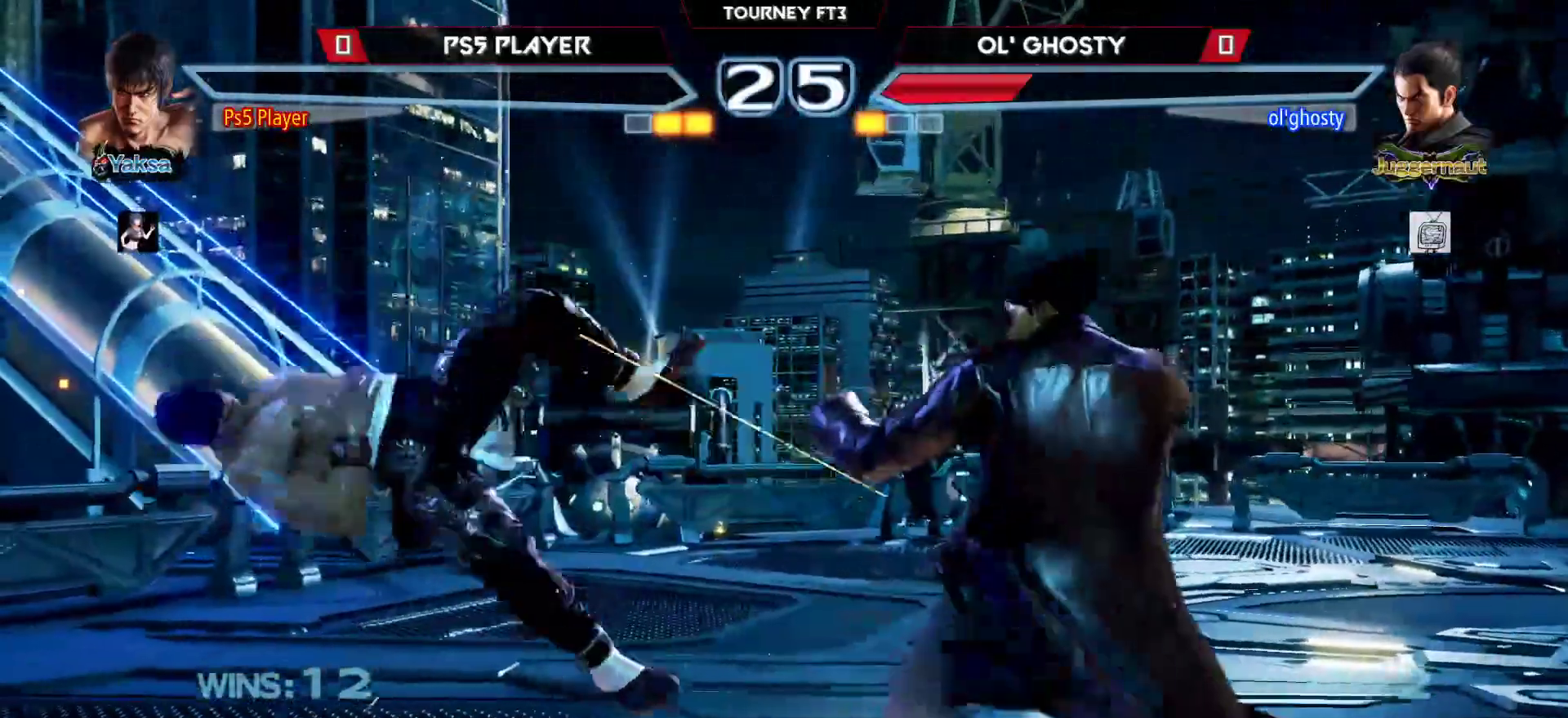
{"buttons": [], "left_stick": "center", "events": []}
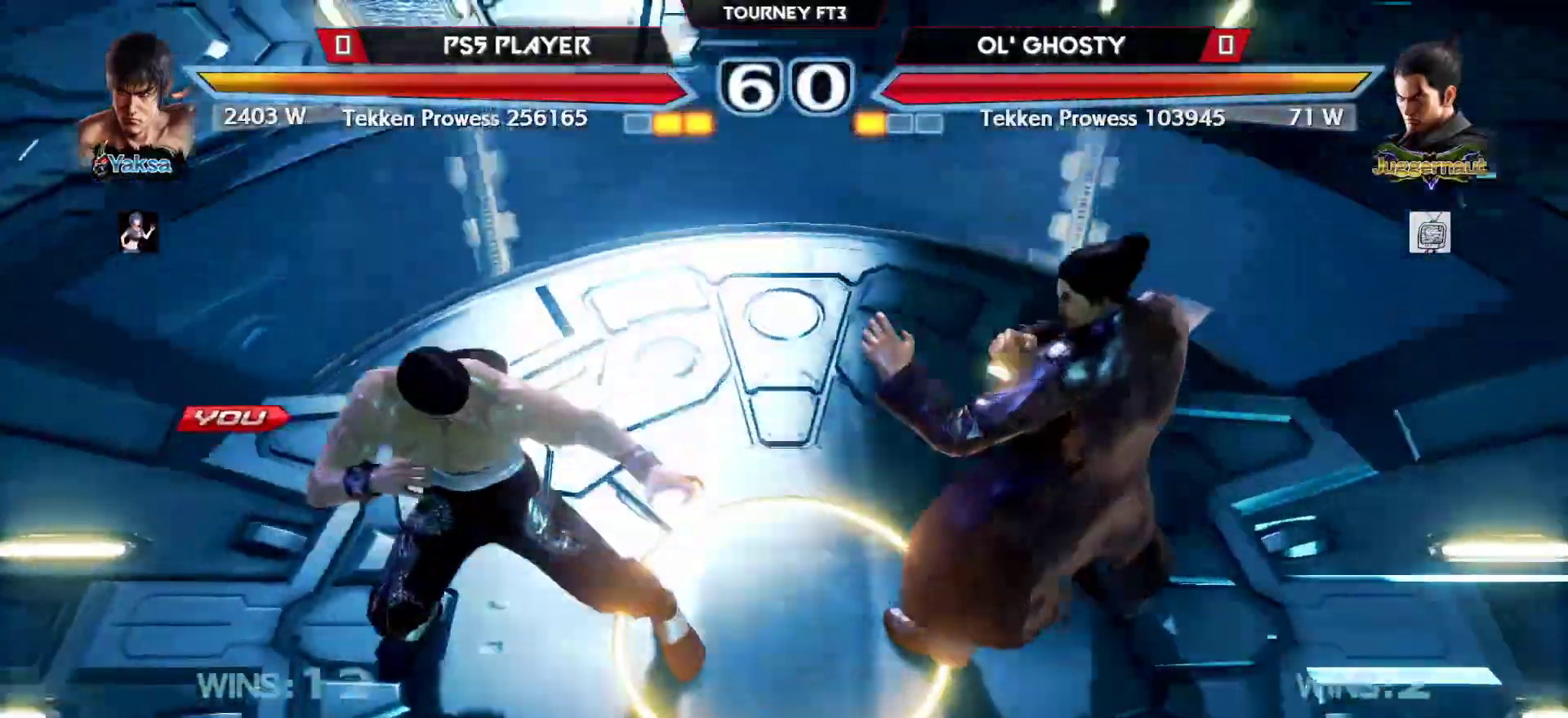
{"buttons": [], "left_stick": "center", "events": []}
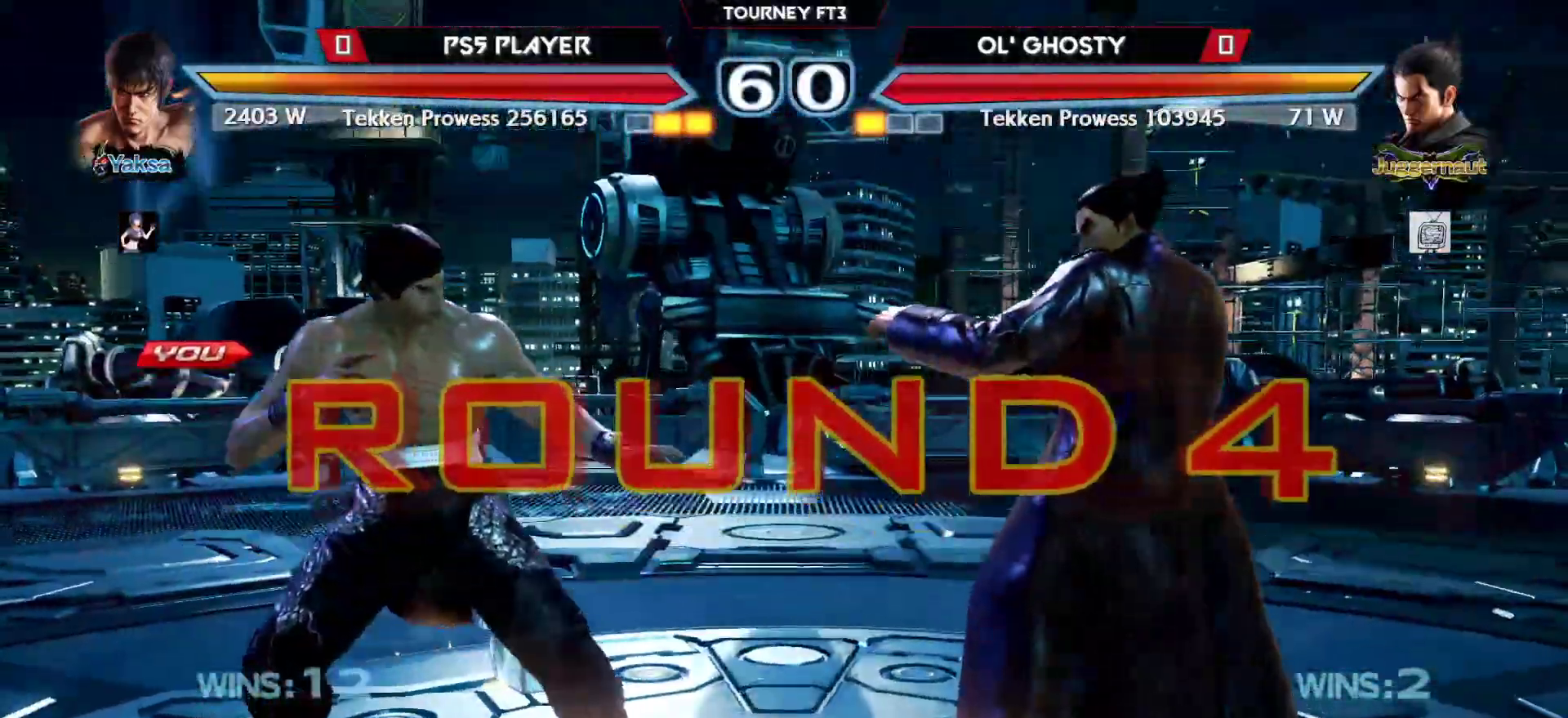
{"buttons": [], "left_stick": "center", "events": []}
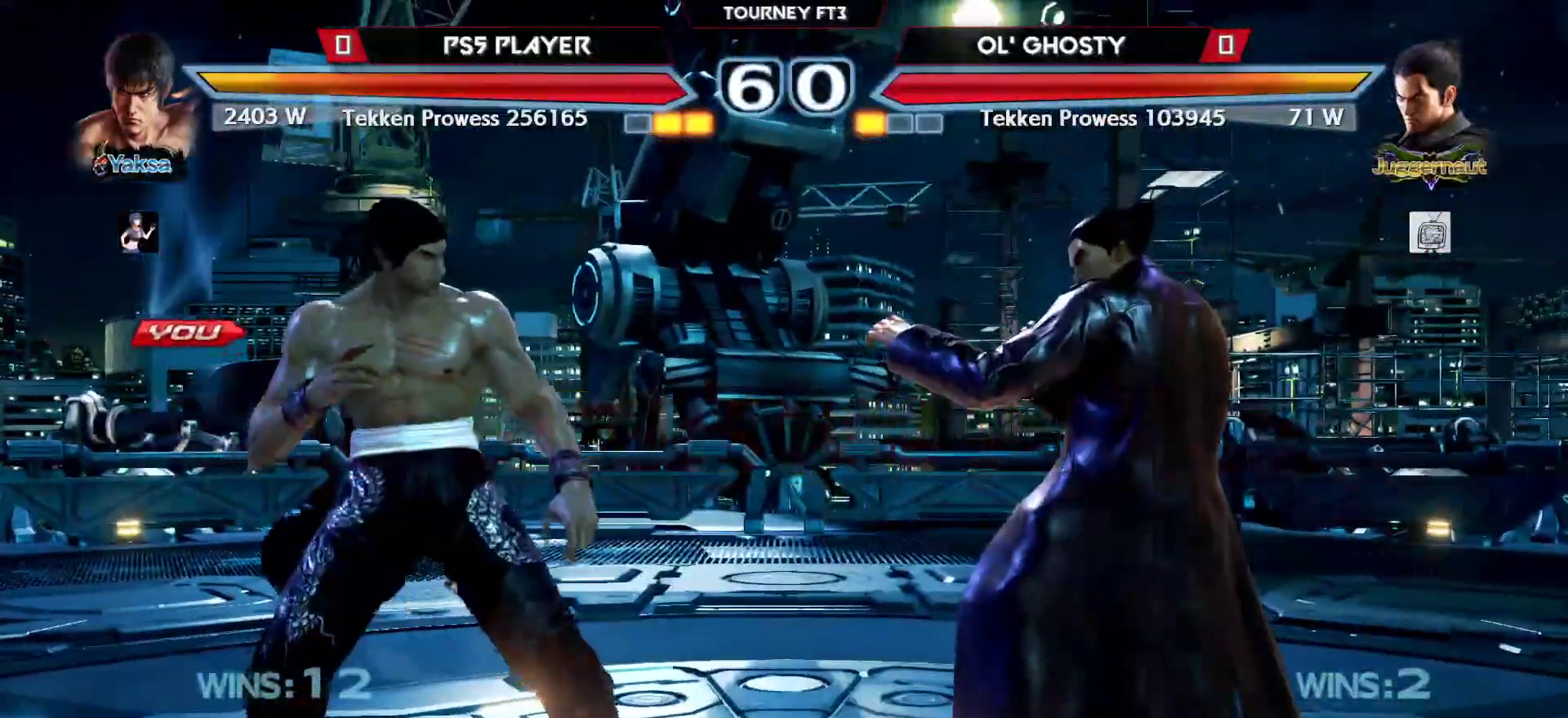
{"buttons": [], "left_stick": "center", "events": []}
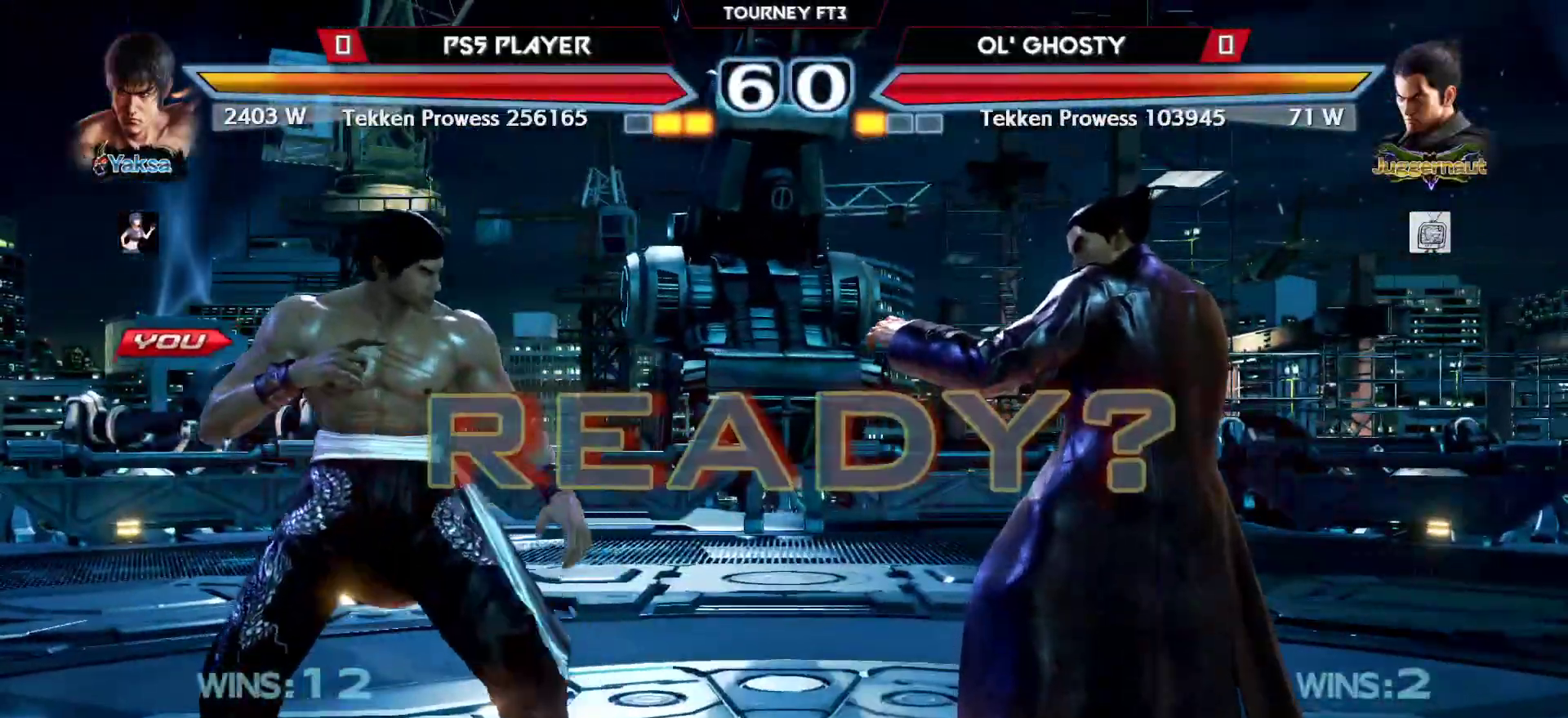
{"buttons": [], "left_stick": "center", "events": []}
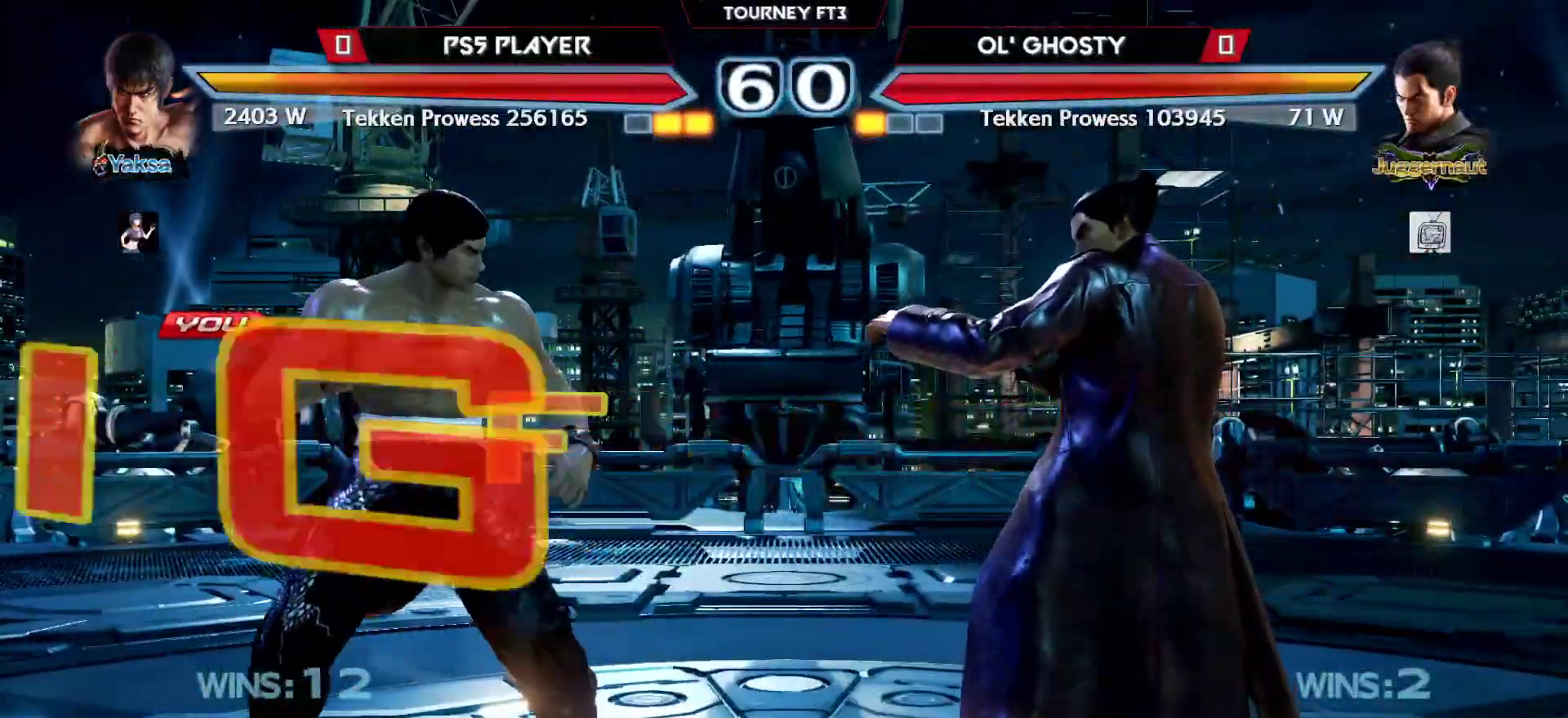
{"buttons": [], "left_stick": "center", "events": []}
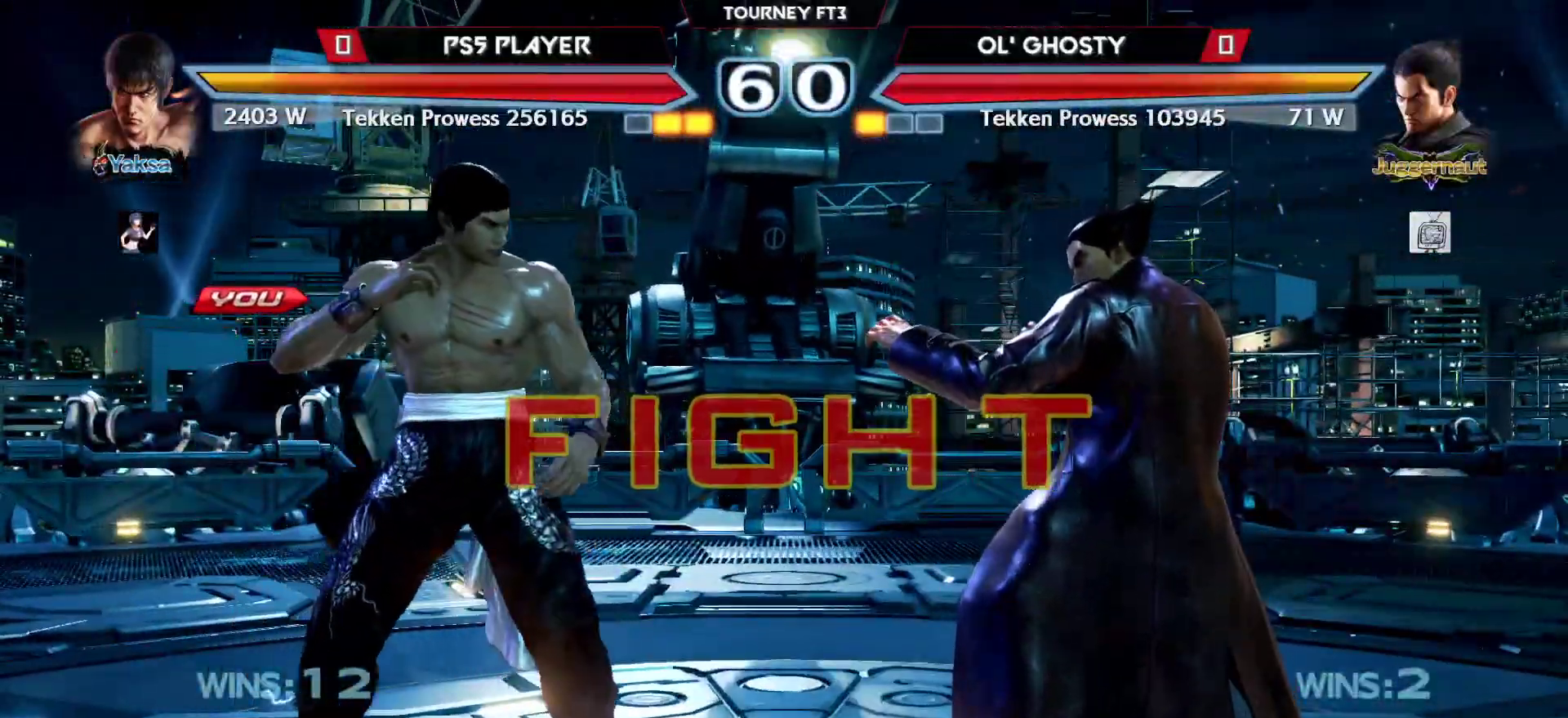
{"buttons": [], "left_stick": "left", "events": [[33, "CIRCLE", "down"], [150, "CIRCLE", "up"], [150, "left_stick", "left"]]}
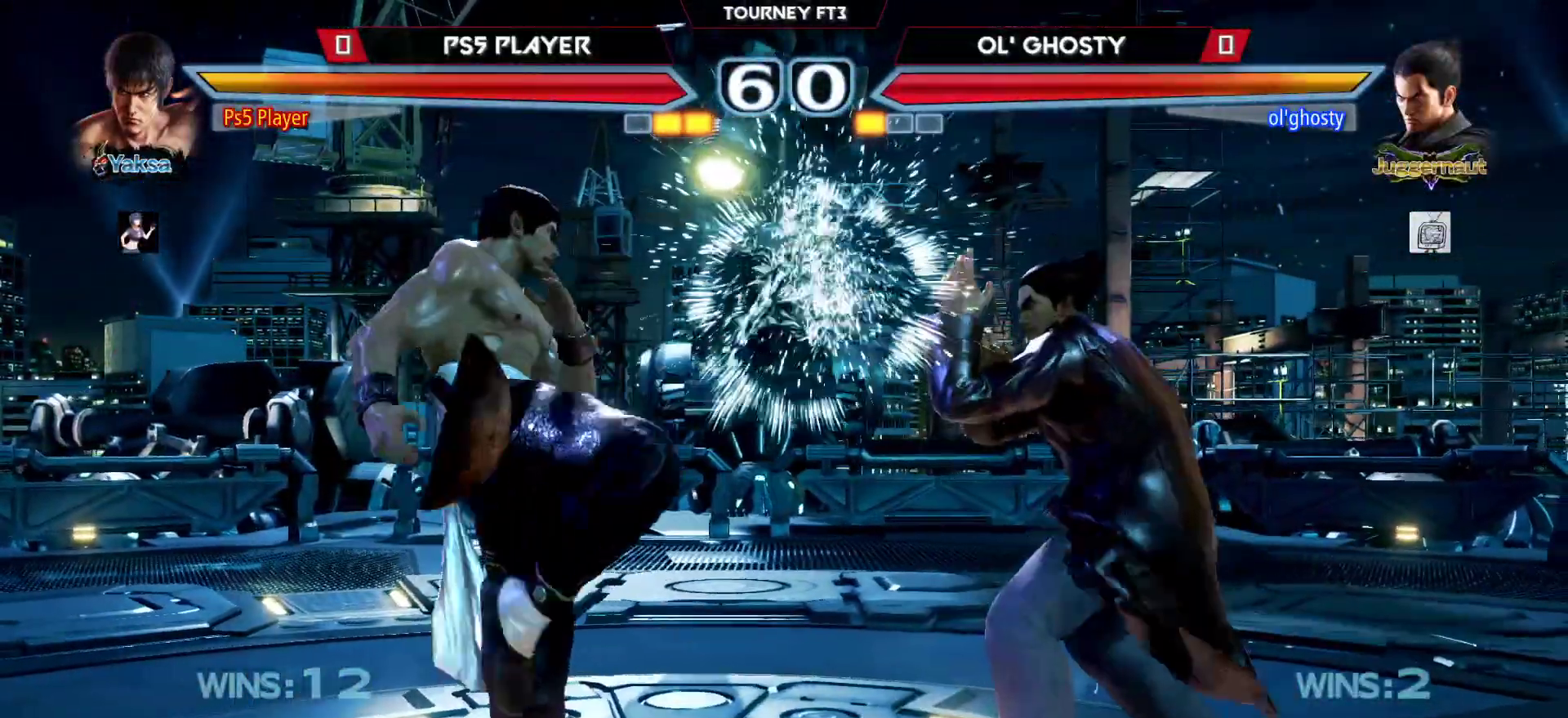
{"buttons": [], "left_stick": "left", "events": [[117, "left_stick", "center"], [200, "left_stick", "left"], [283, "left_stick", "center"], [367, "left_stick", "left"]]}
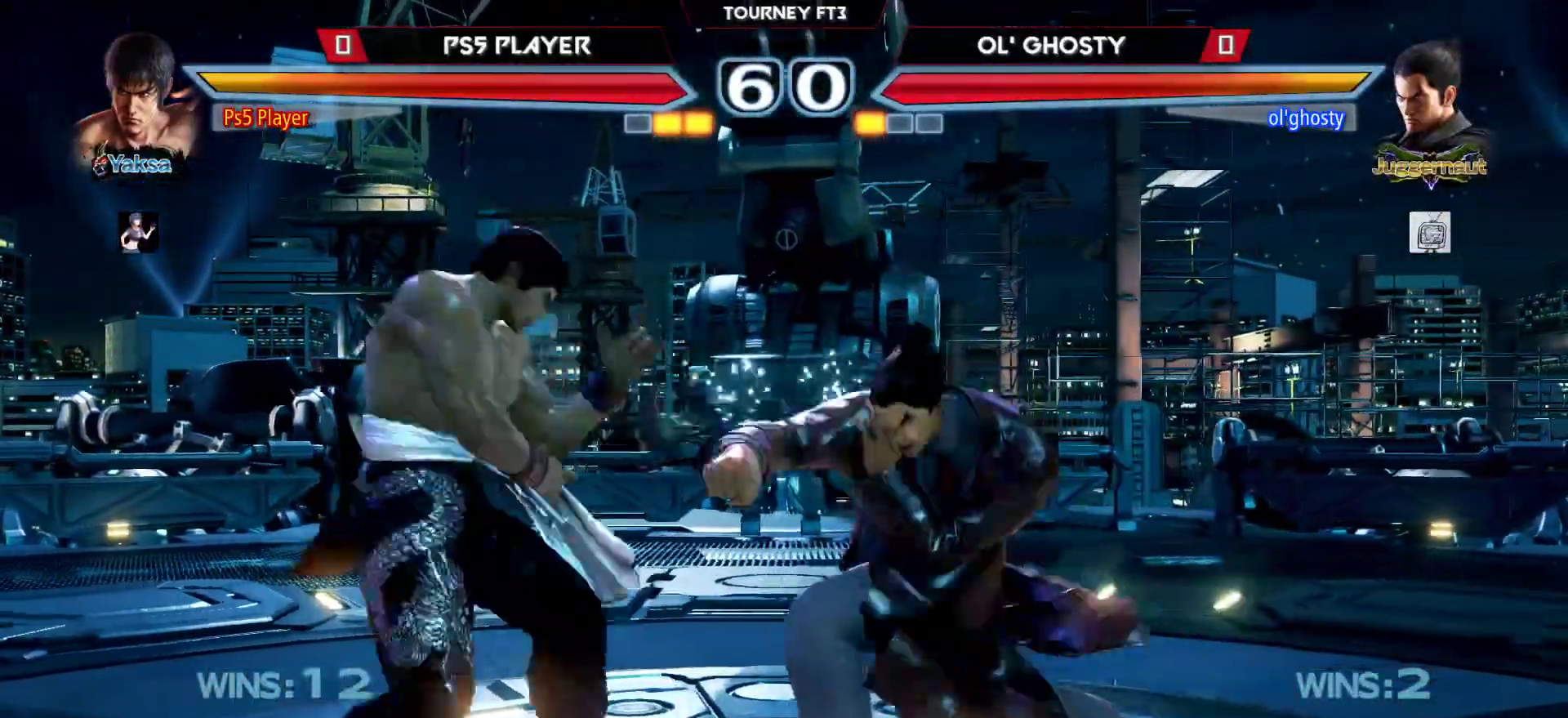
{"buttons": ["CROSS"], "left_stick": "center", "events": [[117, "left_stick", "center"], [250, "CIRCLE", "down"], [350, "CIRCLE", "up"], [400, "CROSS", "down"]]}
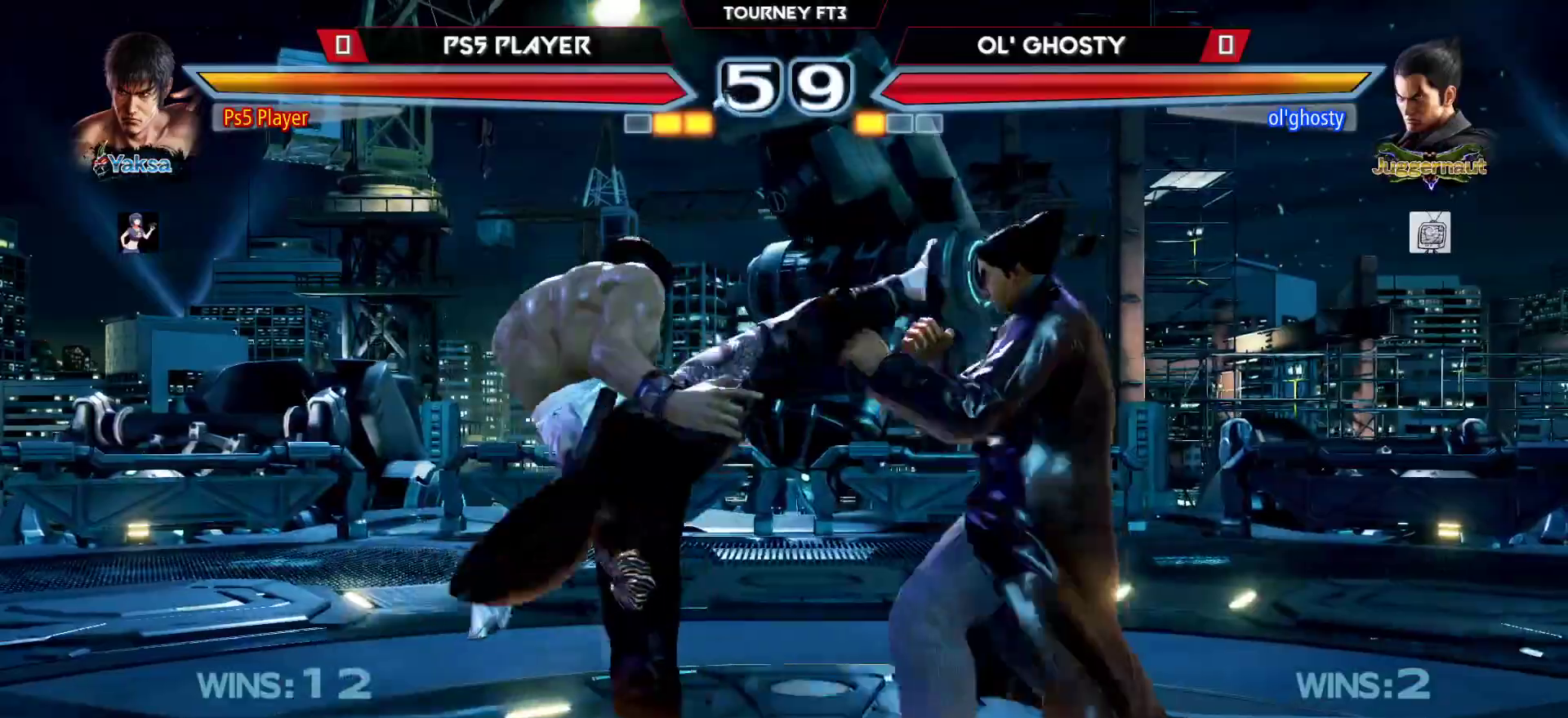
{"buttons": [], "left_stick": "right", "events": [[17, "CROSS", "up"], [33, "left_stick", "left"], [217, "left_stick", "right"], [367, "left_stick", "center"], [500, "left_stick", "right"]]}
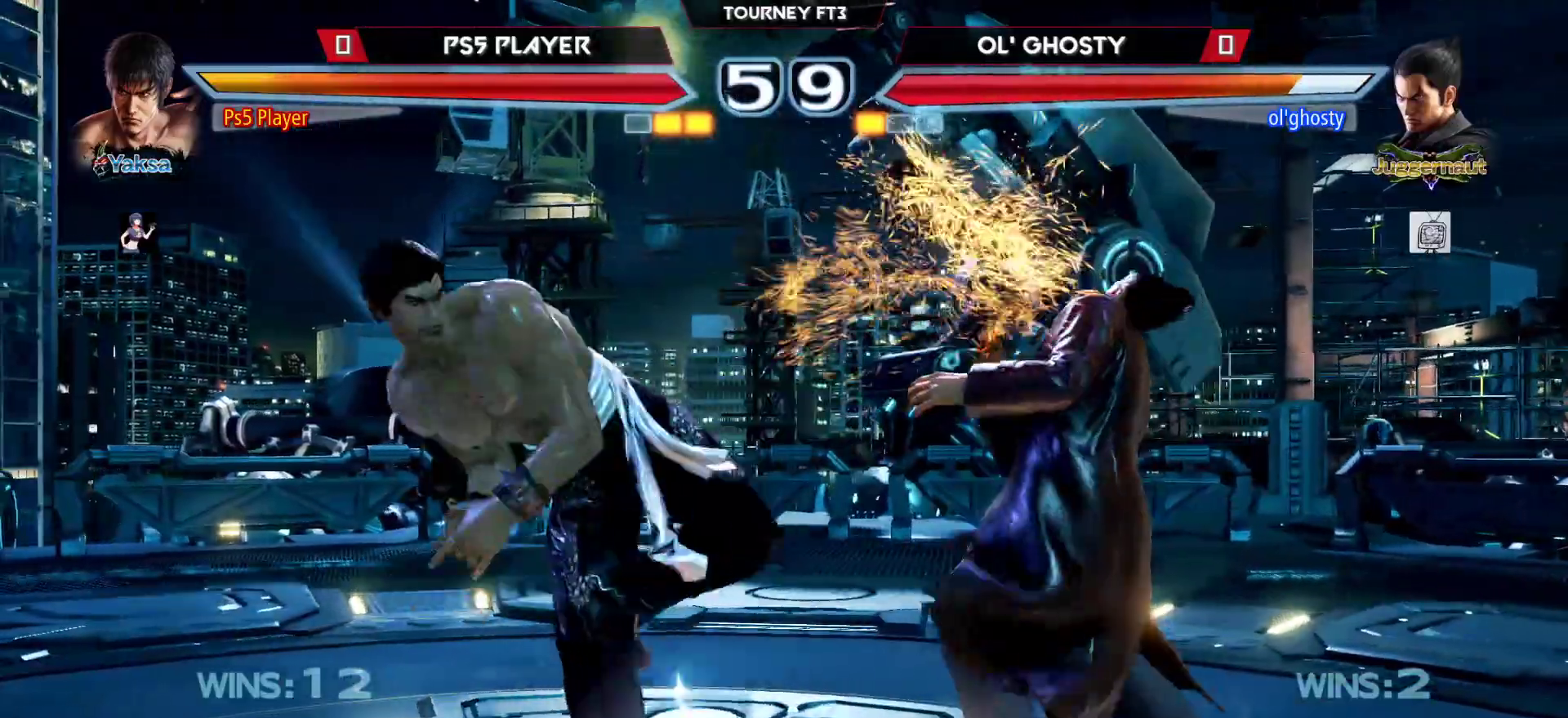
{"buttons": [], "left_stick": "center", "events": [[17, "CIRCLE", "down"], [17, "TRIANGLE", "down"], [50, "left_stick", "center"], [217, "CIRCLE", "up"], [217, "TRIANGLE", "up"]]}
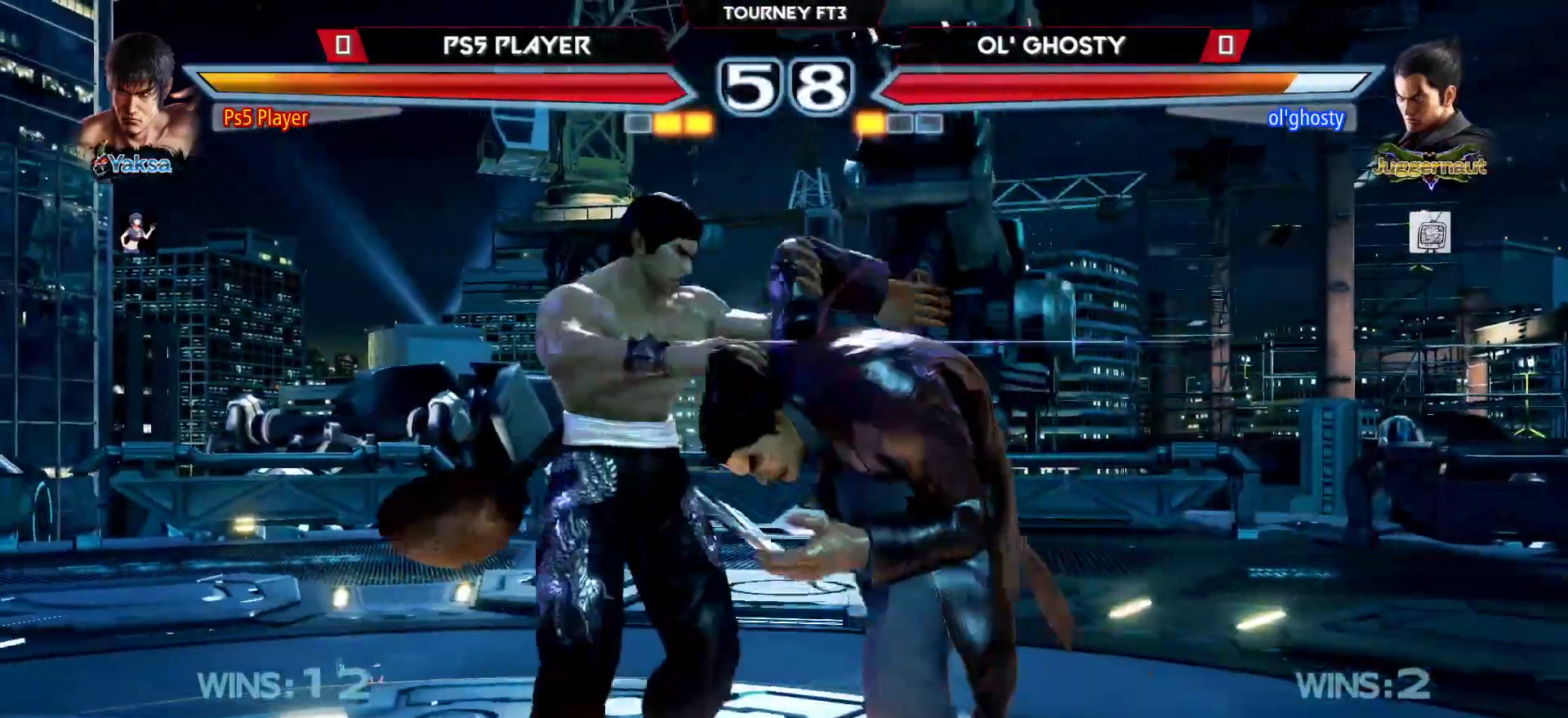
{"buttons": [], "left_stick": "center", "events": []}
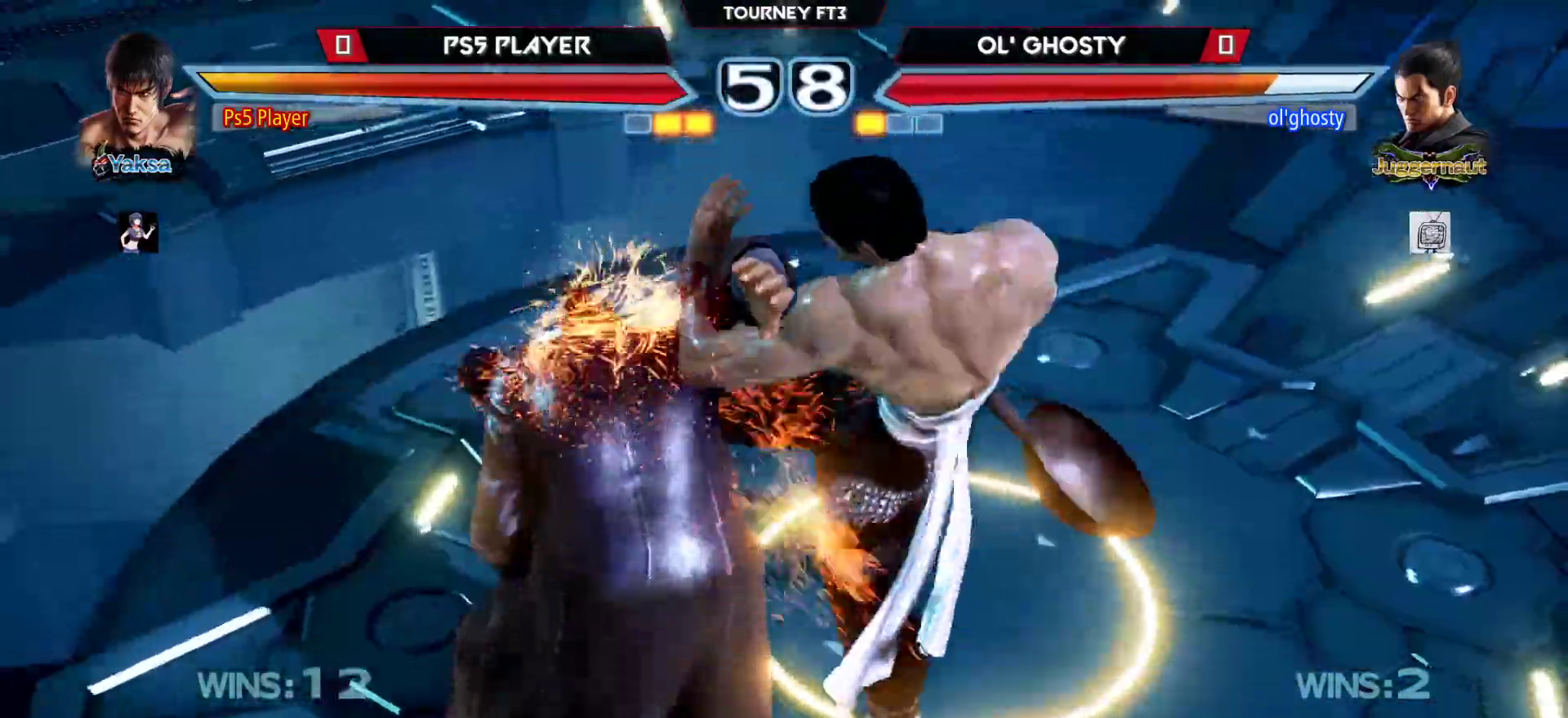
{"buttons": [], "left_stick": "center", "events": []}
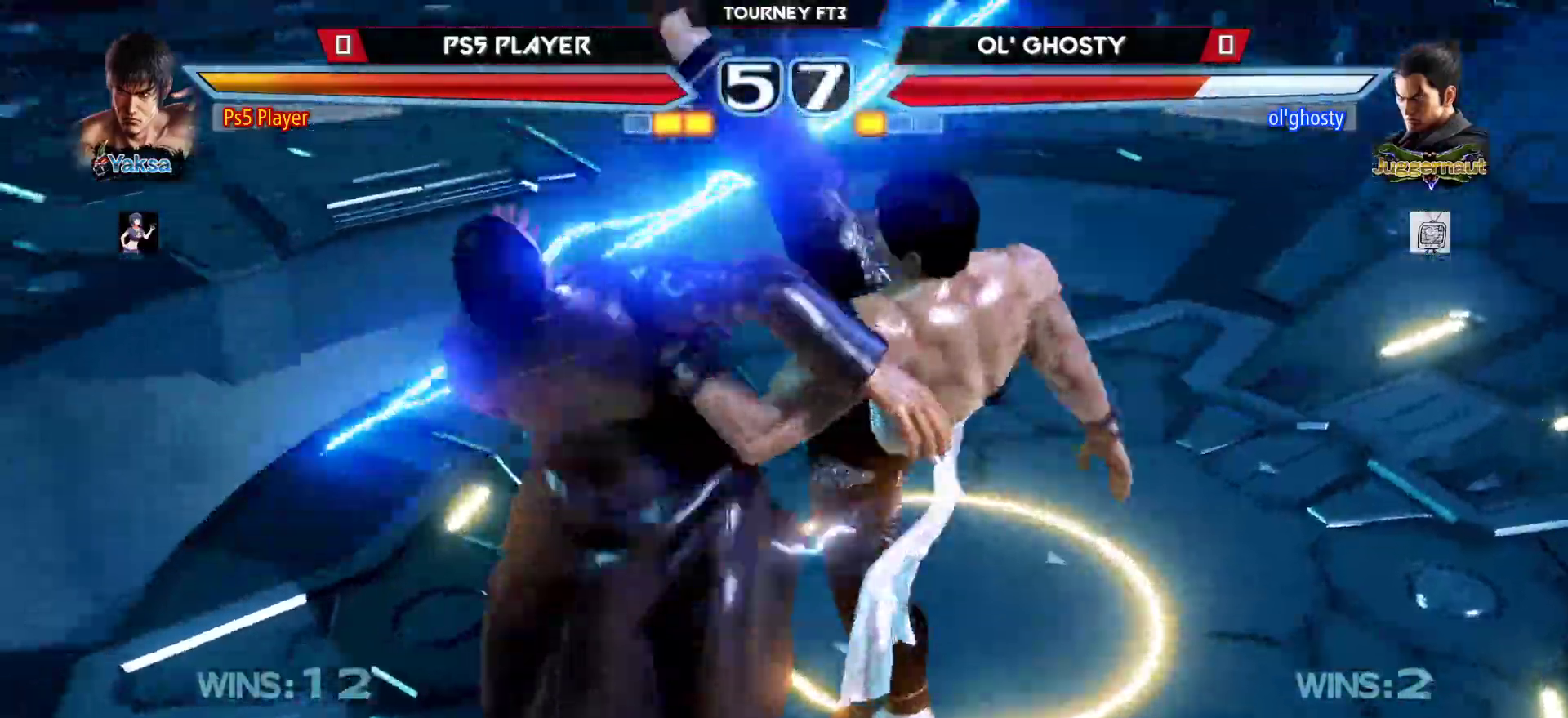
{"buttons": [], "left_stick": "center", "events": []}
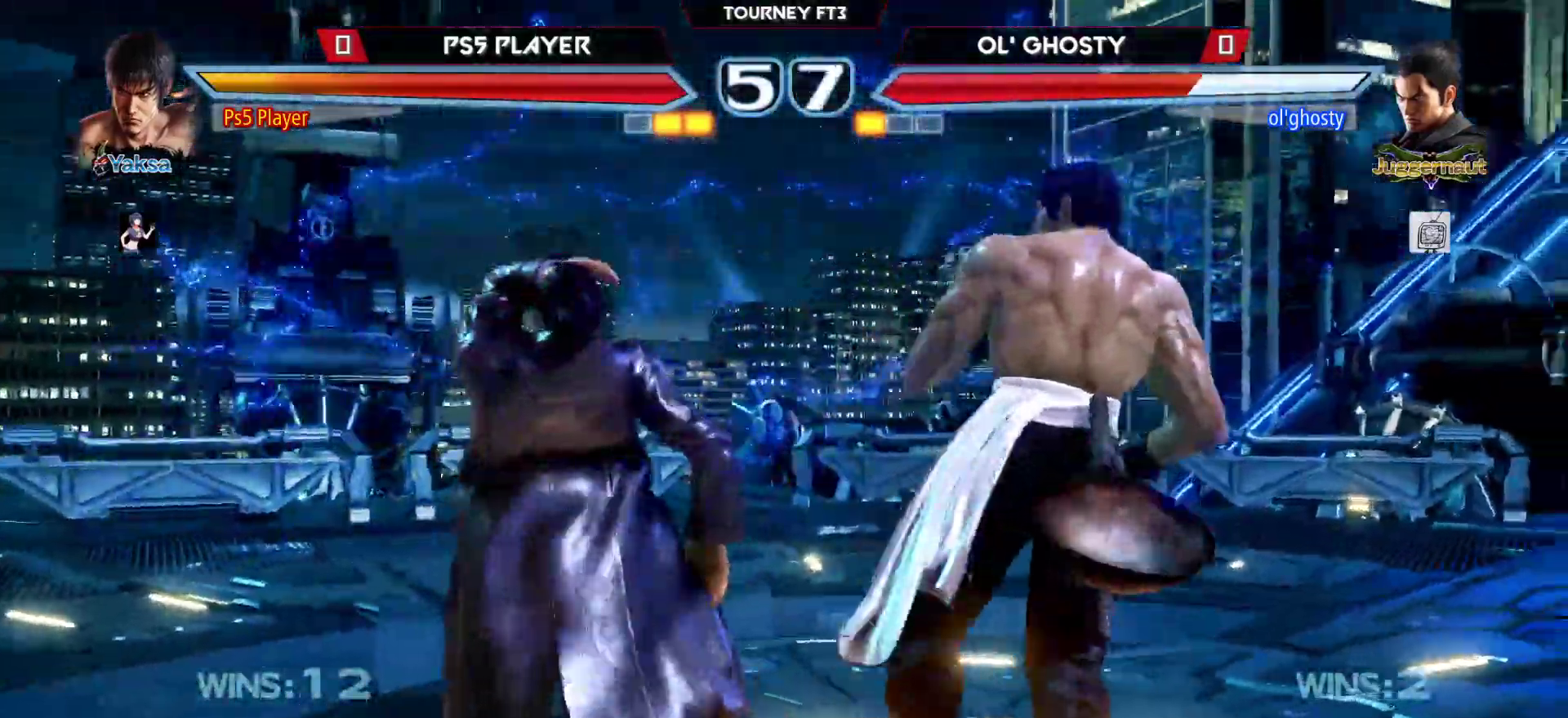
{"buttons": [], "left_stick": "center", "events": []}
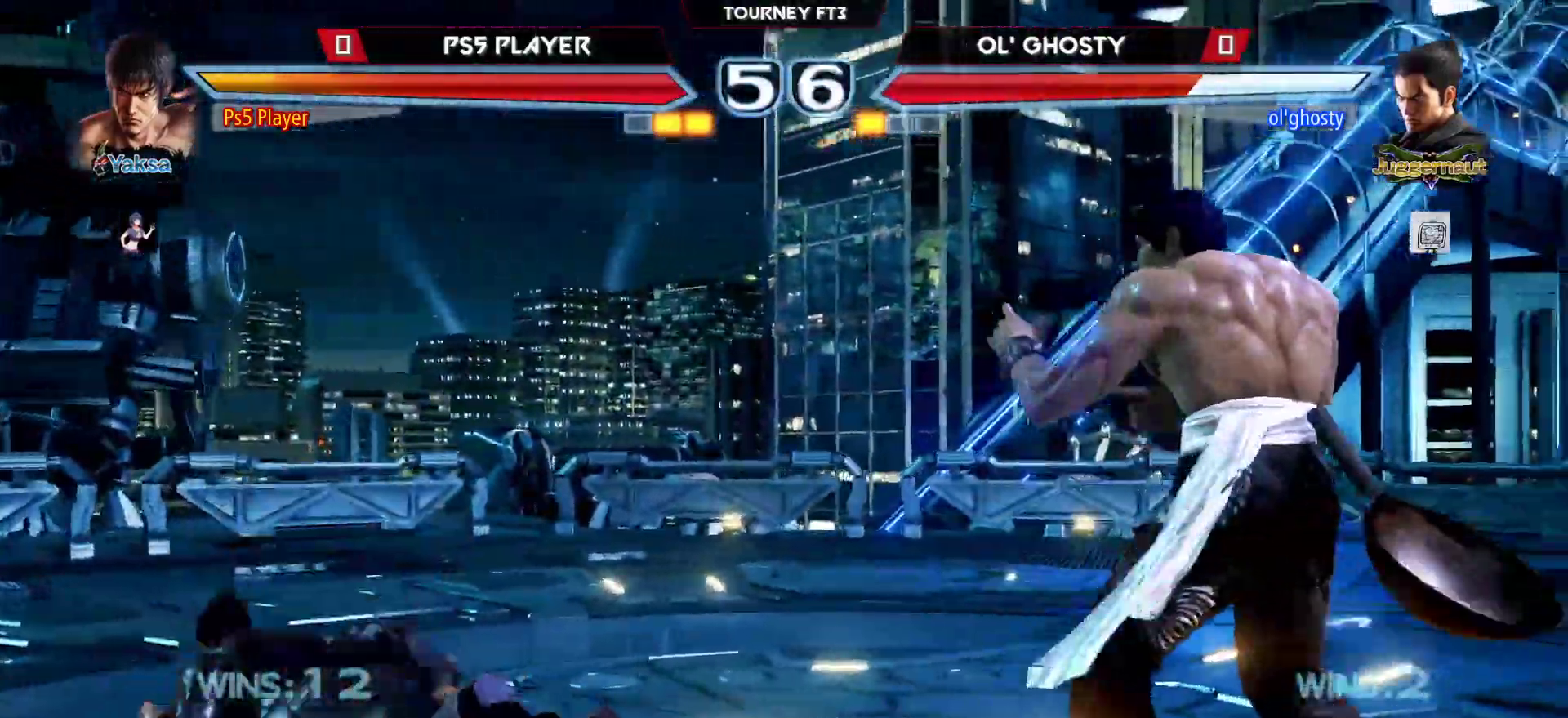
{"buttons": [], "left_stick": "center", "events": [[300, "left_stick", "left"], [350, "left_stick", "center"]]}
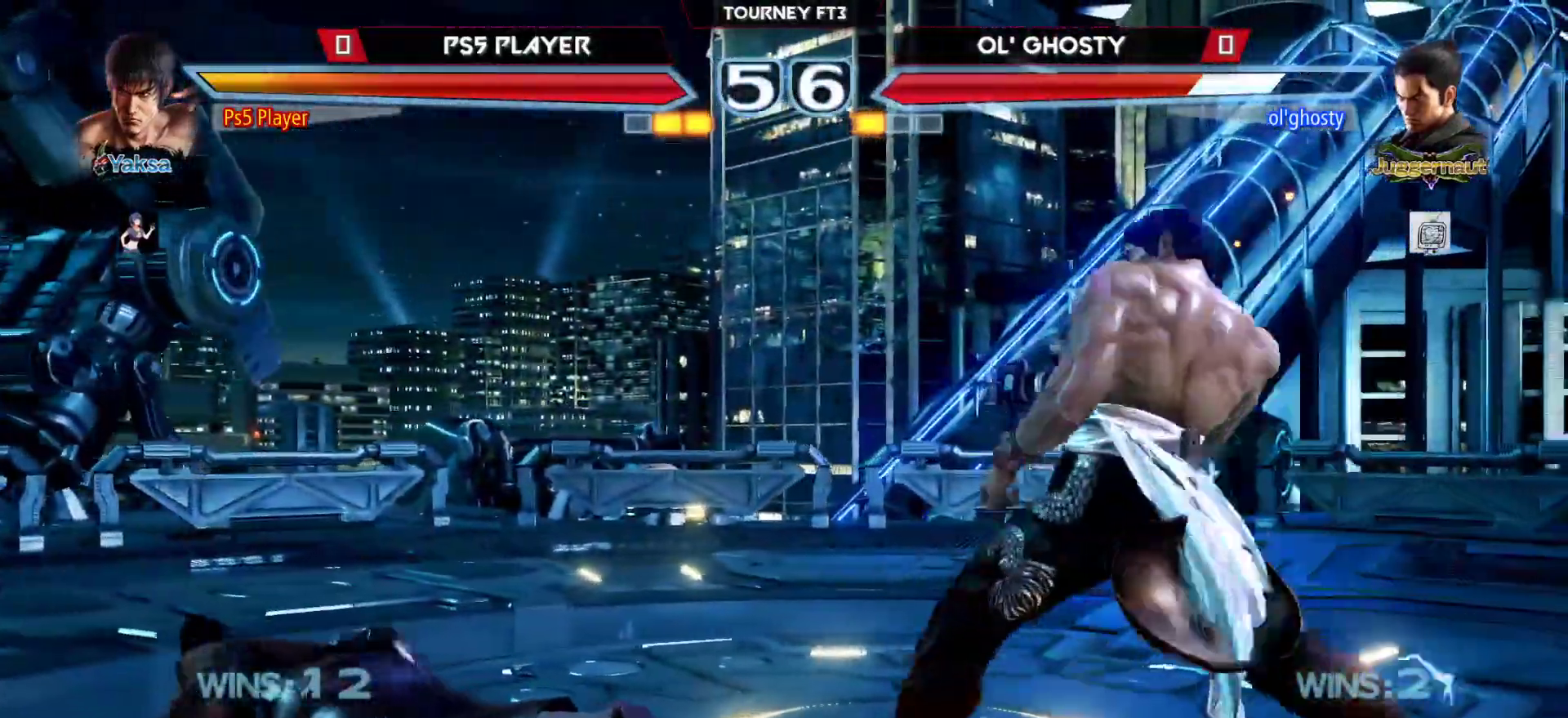
{"buttons": [], "left_stick": "center", "events": [[67, "left_stick", "right"], [167, "left_stick", "center"], [233, "left_stick", "right"], [383, "left_stick", "down"], [483, "left_stick", "center"]]}
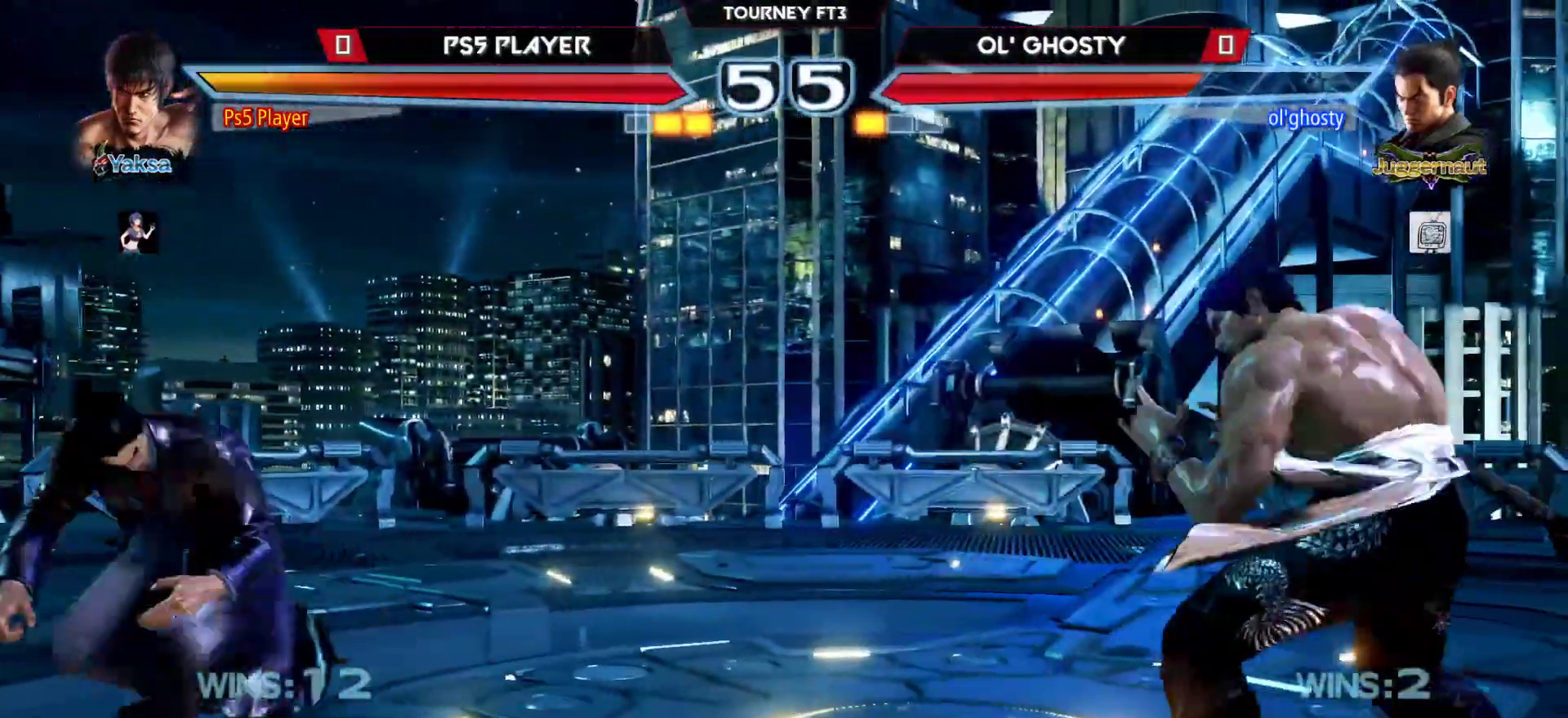
{"buttons": [], "left_stick": "center", "events": [[117, "left_stick", "left"], [200, "left_stick", "center"], [267, "left_stick", "left"], [400, "left_stick", "right"], [467, "left_stick", "center"]]}
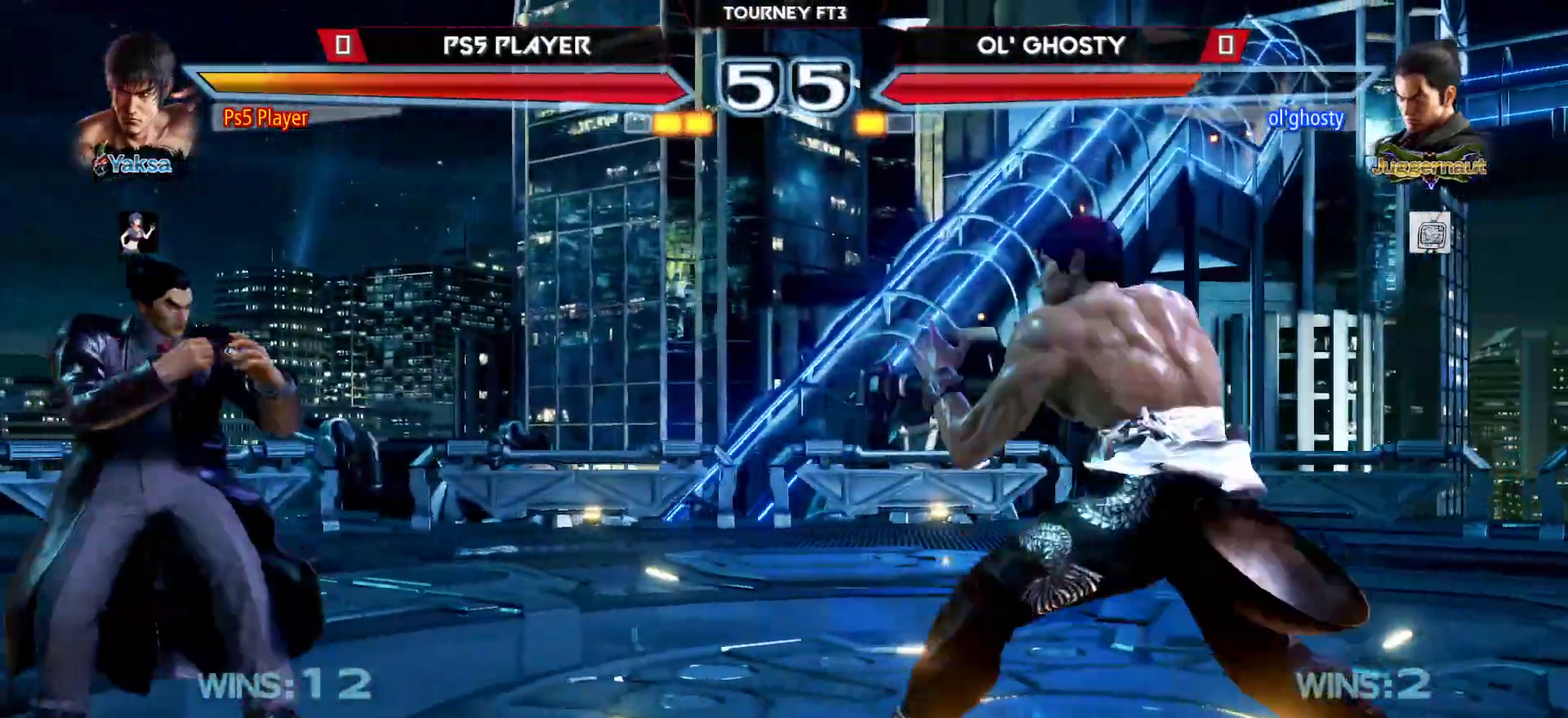
{"buttons": [], "left_stick": "center", "events": [[33, "left_stick", "right"], [117, "left_stick", "center"], [183, "left_stick", "down"], [267, "left_stick", "center"]]}
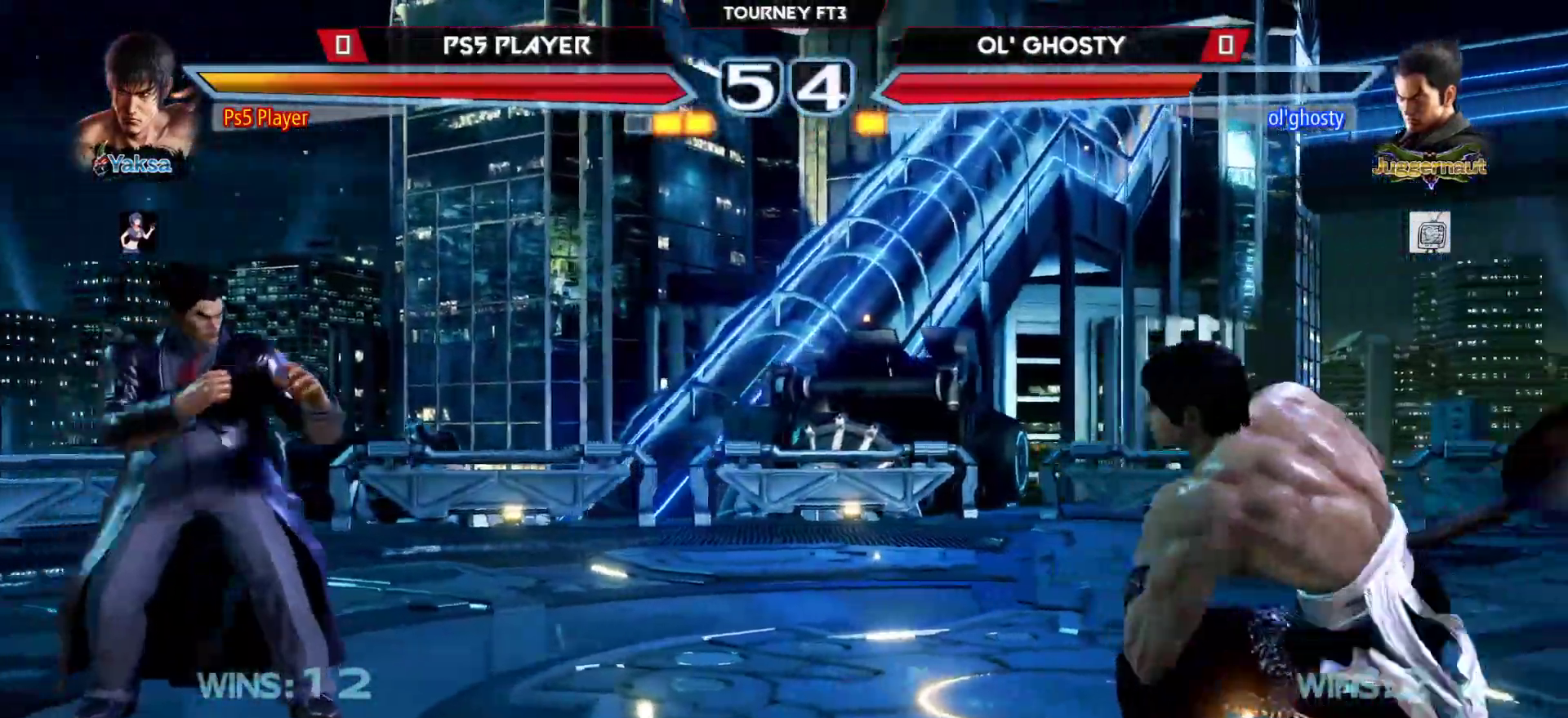
{"buttons": [], "left_stick": "right", "events": [[333, "left_stick", "right"], [417, "left_stick", "center"], [483, "left_stick", "right"]]}
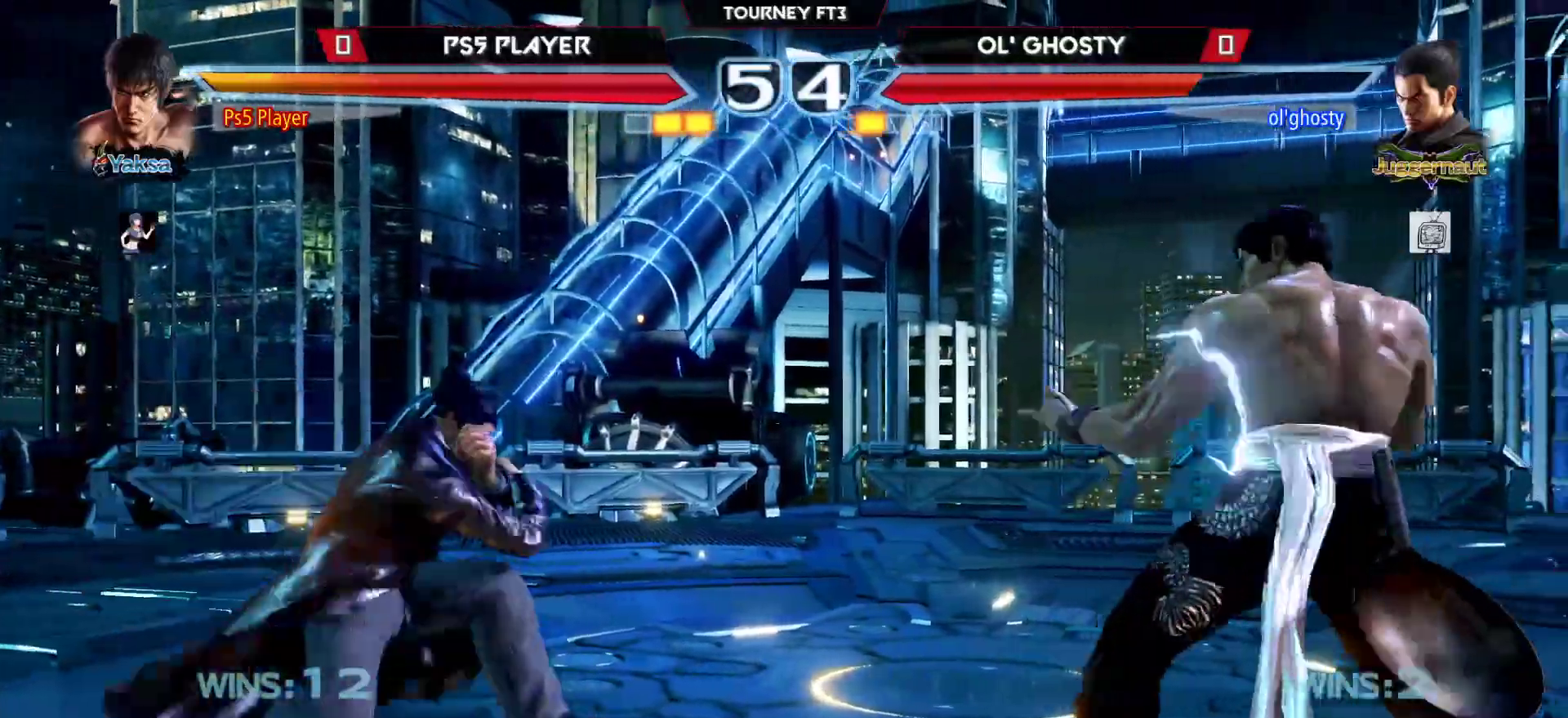
{"buttons": [], "left_stick": "right", "events": [[117, "left_stick", "left"], [217, "left_stick", "center"], [300, "left_stick", "left"], [383, "left_stick", "right"]]}
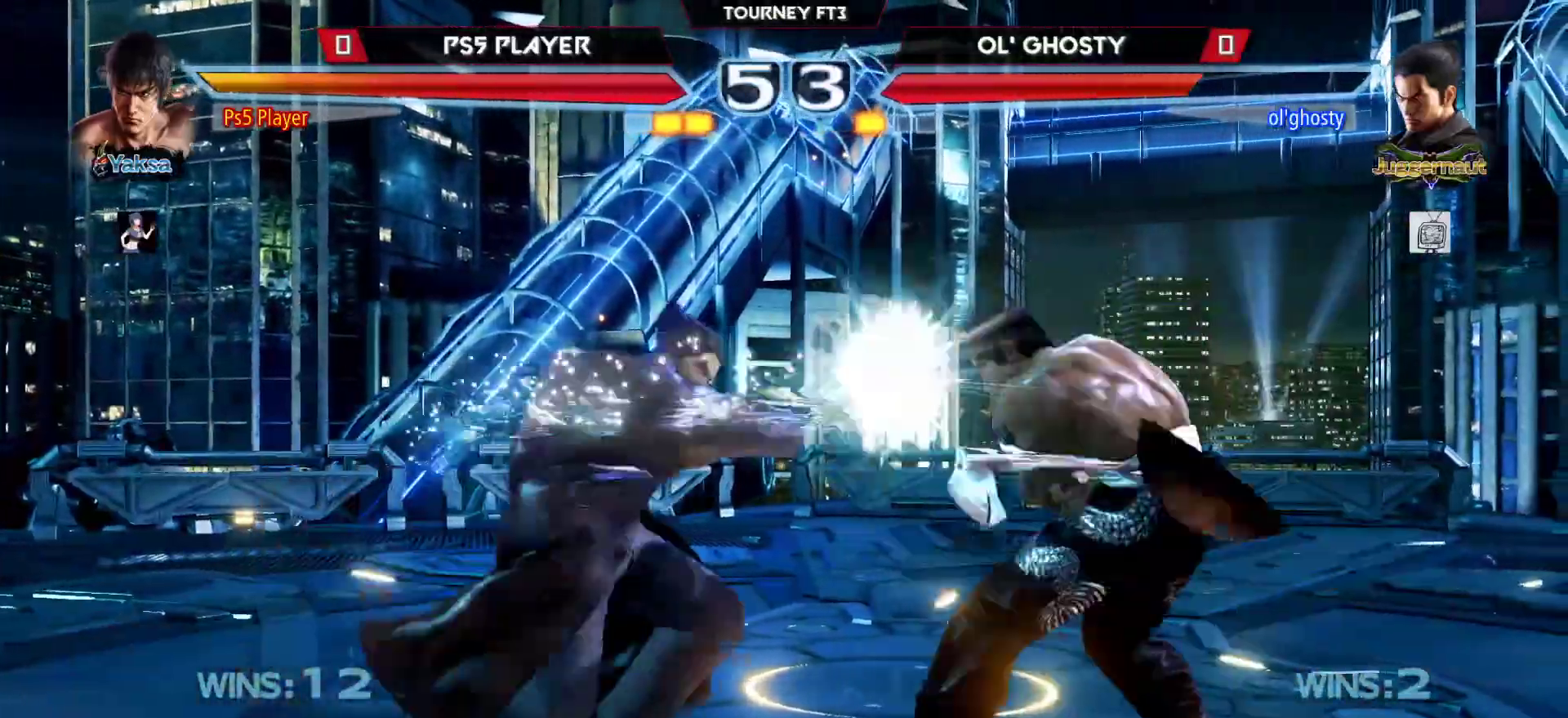
{"buttons": [], "left_stick": "center", "events": [[167, "left_stick", "center"], [250, "CROSS", "down"], [317, "CROSS", "up"], [400, "CIRCLE", "down"], [500, "CIRCLE", "up"]]}
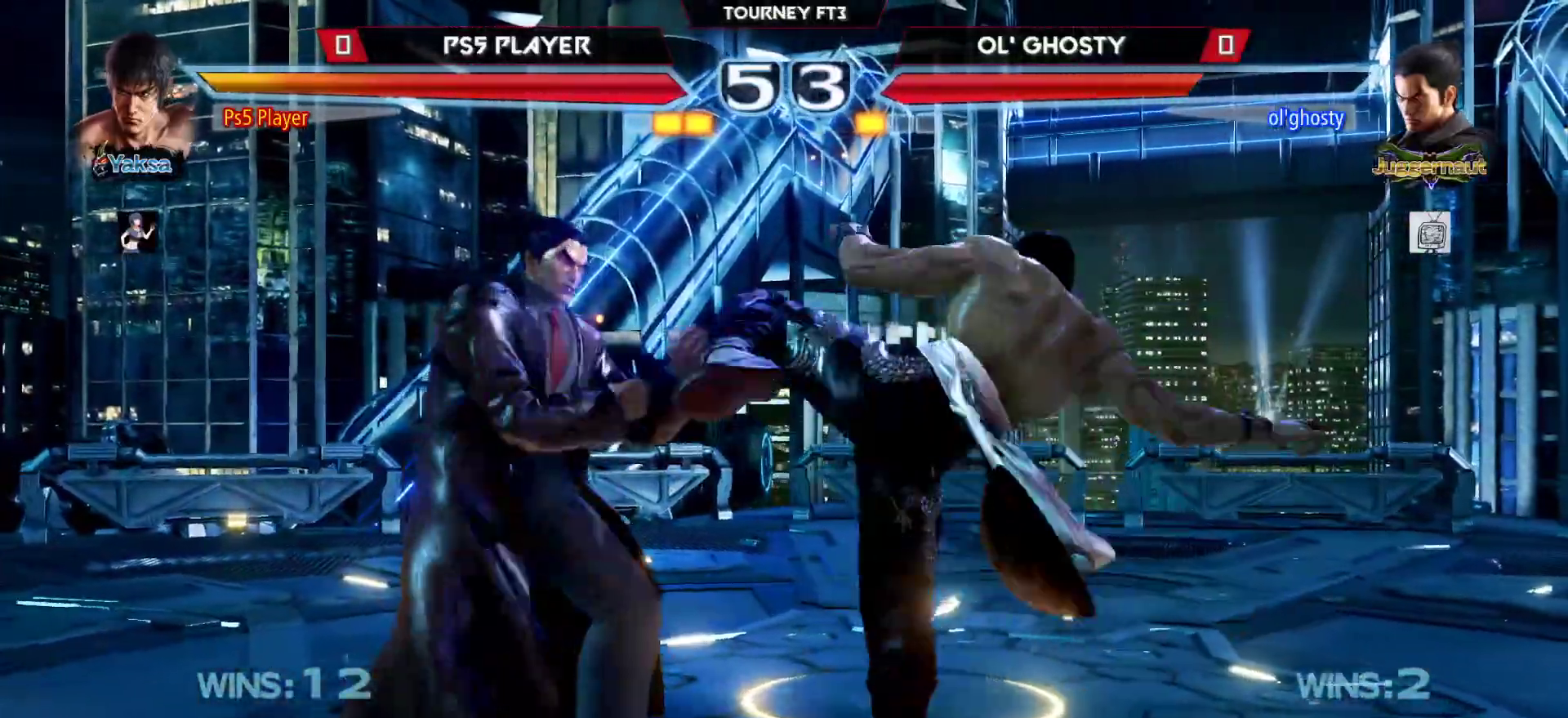
{"buttons": [], "left_stick": "center", "events": []}
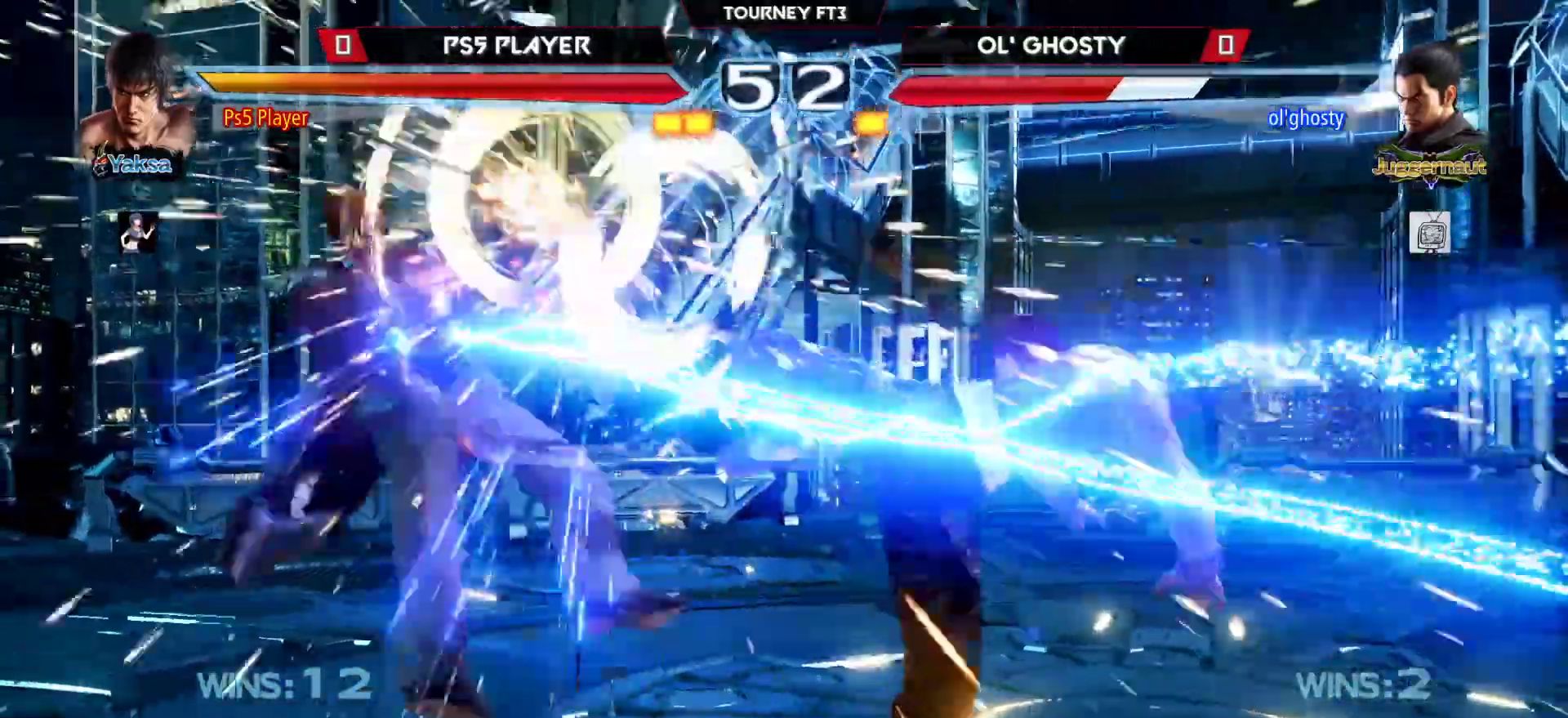
{"buttons": [], "left_stick": "left", "events": [[317, "left_stick", "left"], [417, "left_stick", "center"], [483, "left_stick", "left"]]}
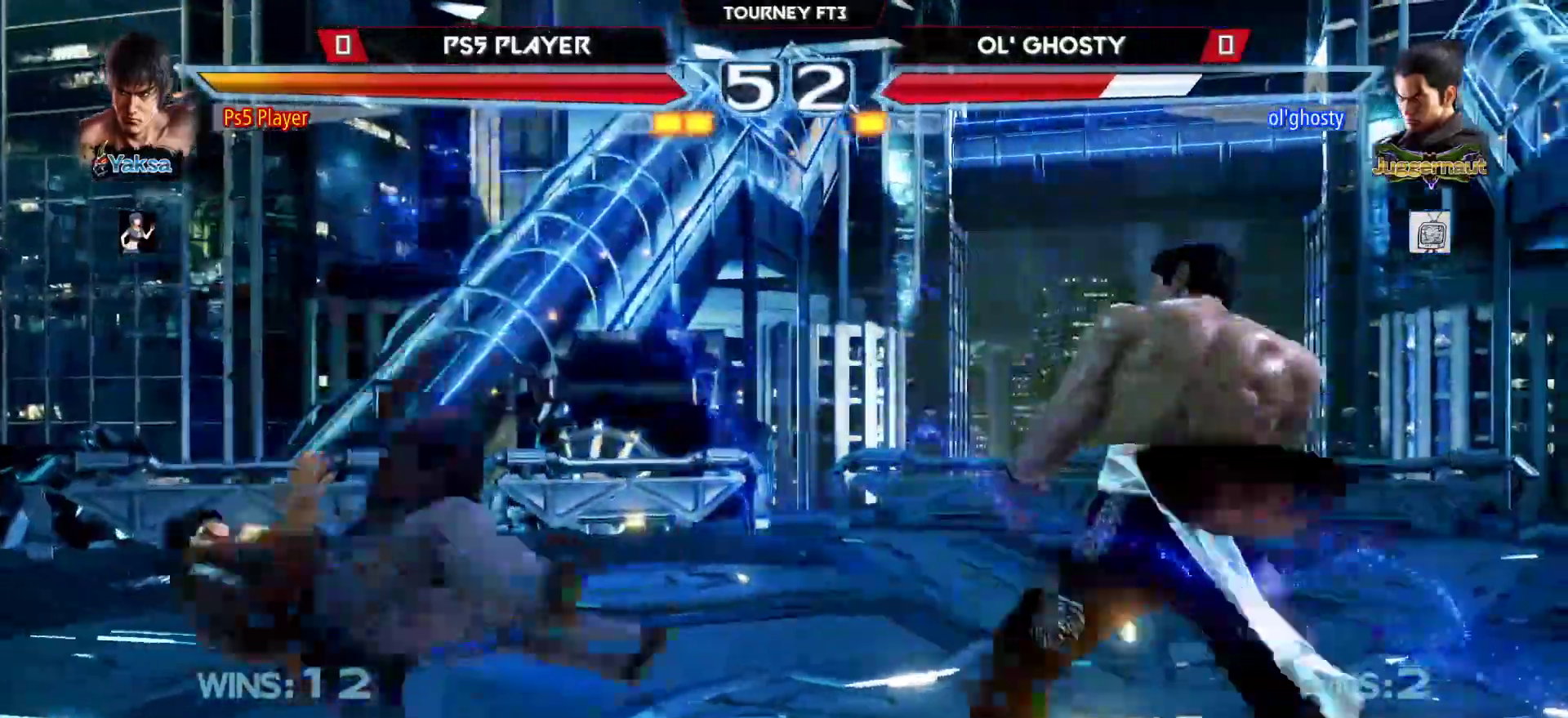
{"buttons": ["CROSS"], "left_stick": "down-left"}
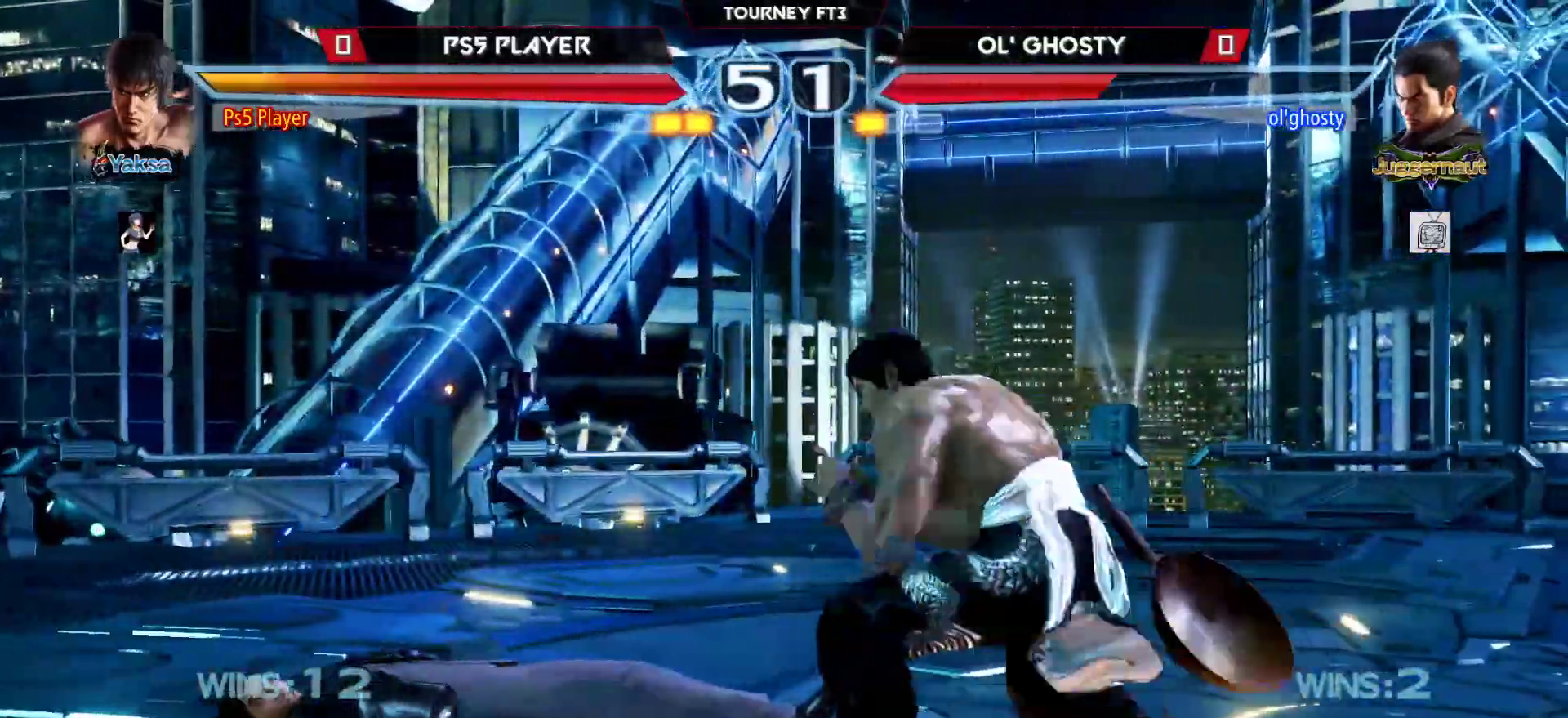
{"buttons": [], "left_stick": "right", "events": [[33, "CROSS", "up"], [200, "left_stick", "center"], [483, "left_stick", "right"]]}
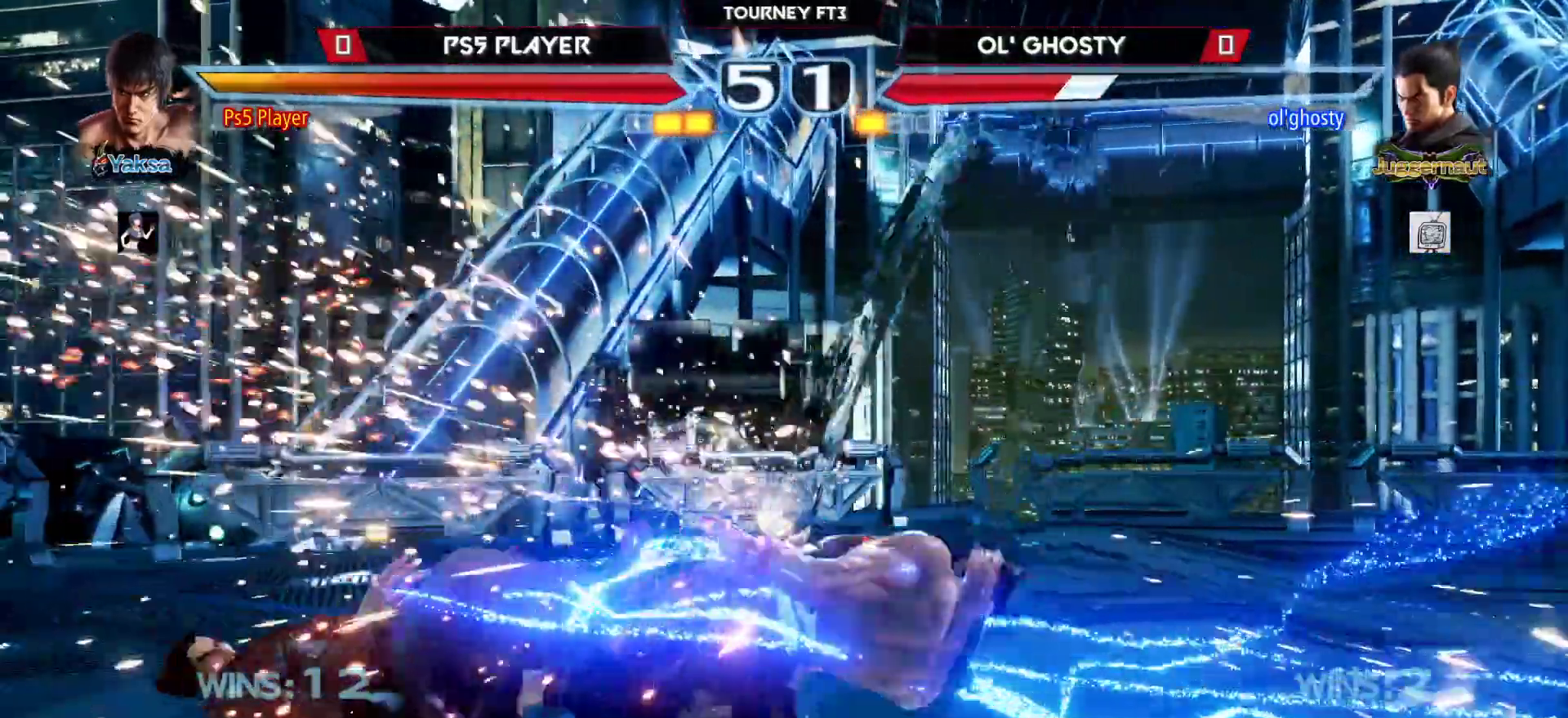
{"buttons": [], "left_stick": "right", "events": []}
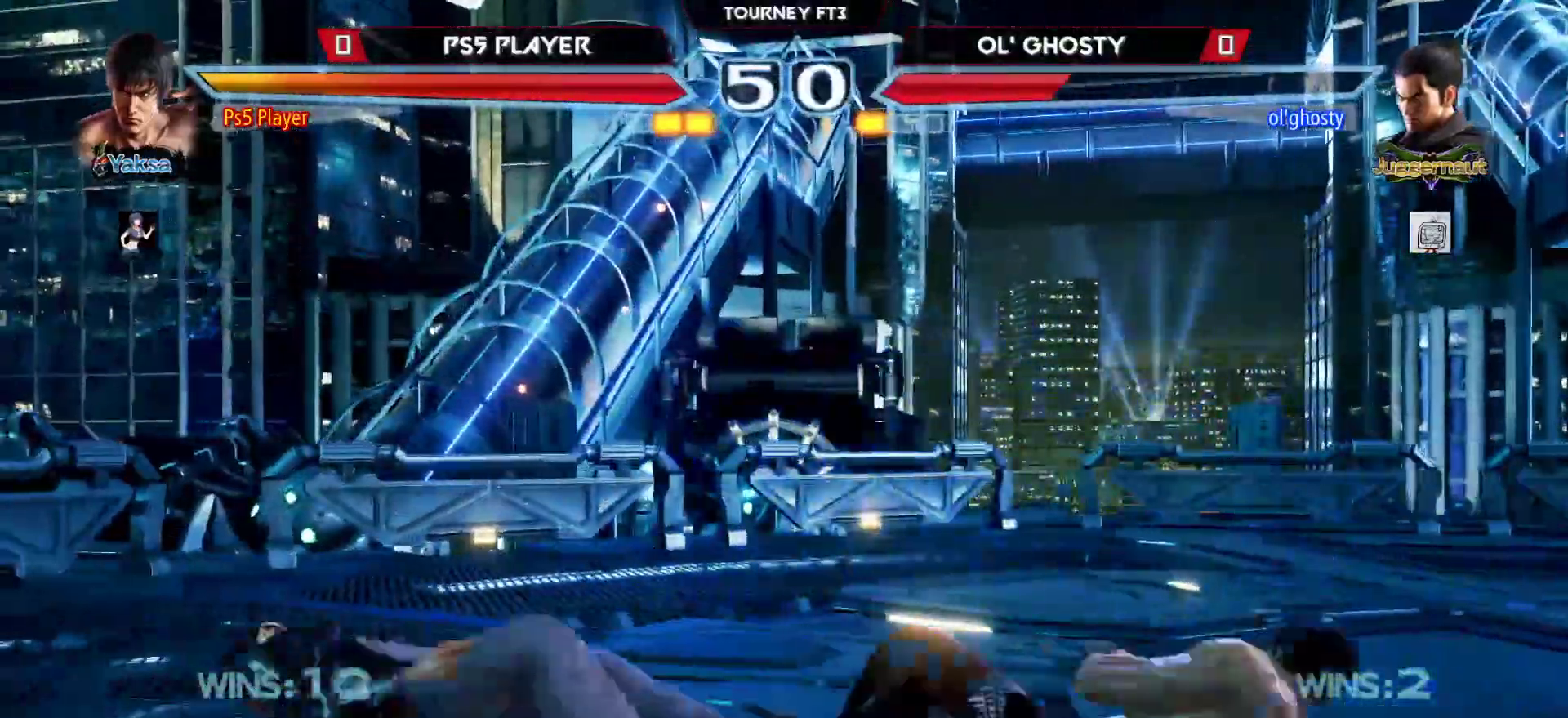
{"buttons": ["R2"], "left_stick": "center", "events": [[433, "left_stick", "center"], [500, "R2", "down"]]}